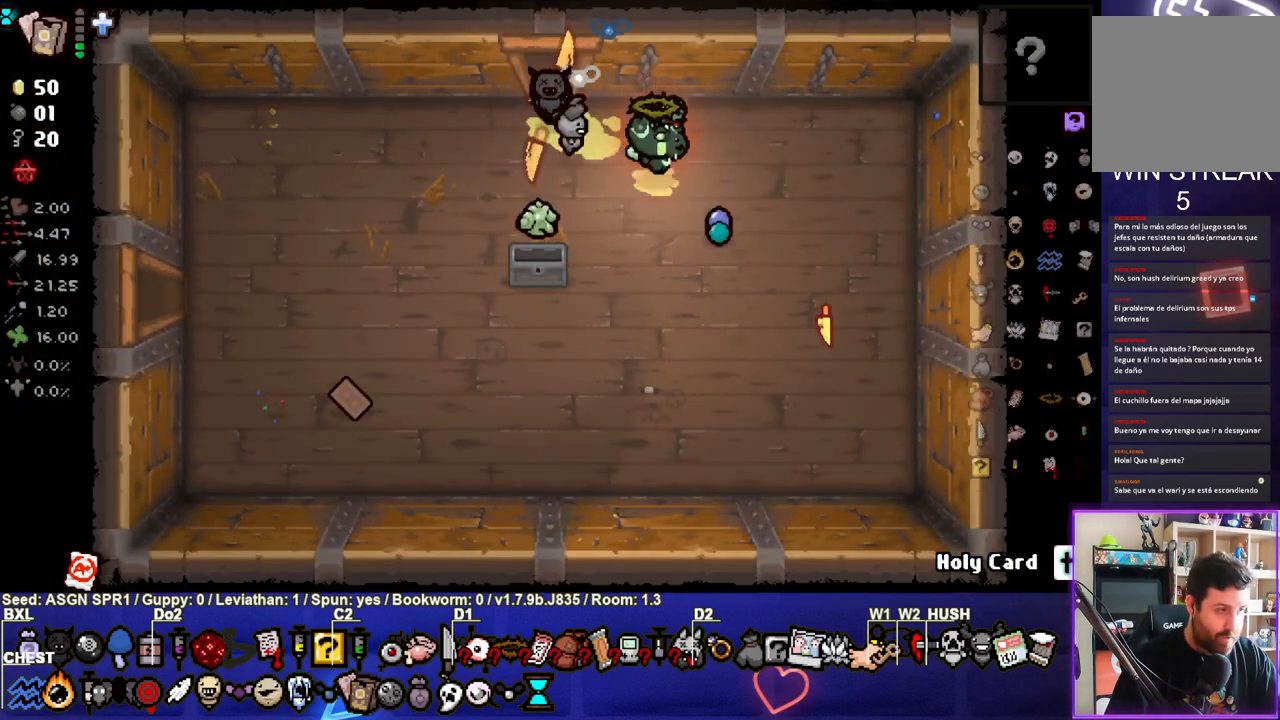
Gameplay with a controller (PlayStation layout); each line is a JSON object with the inputs held at the frame after it. "events" lists button and stick changes between this image and that frame as [ms after this image, input, new state], when the widget could be followed in between. Not read: L3 R3.
{"buttons": [], "left_stick": "center", "right_stick": "center", "events": [[117, "left_stick", "center"], [267, "left_stick", "down-left"], [483, "left_stick", "center"]]}
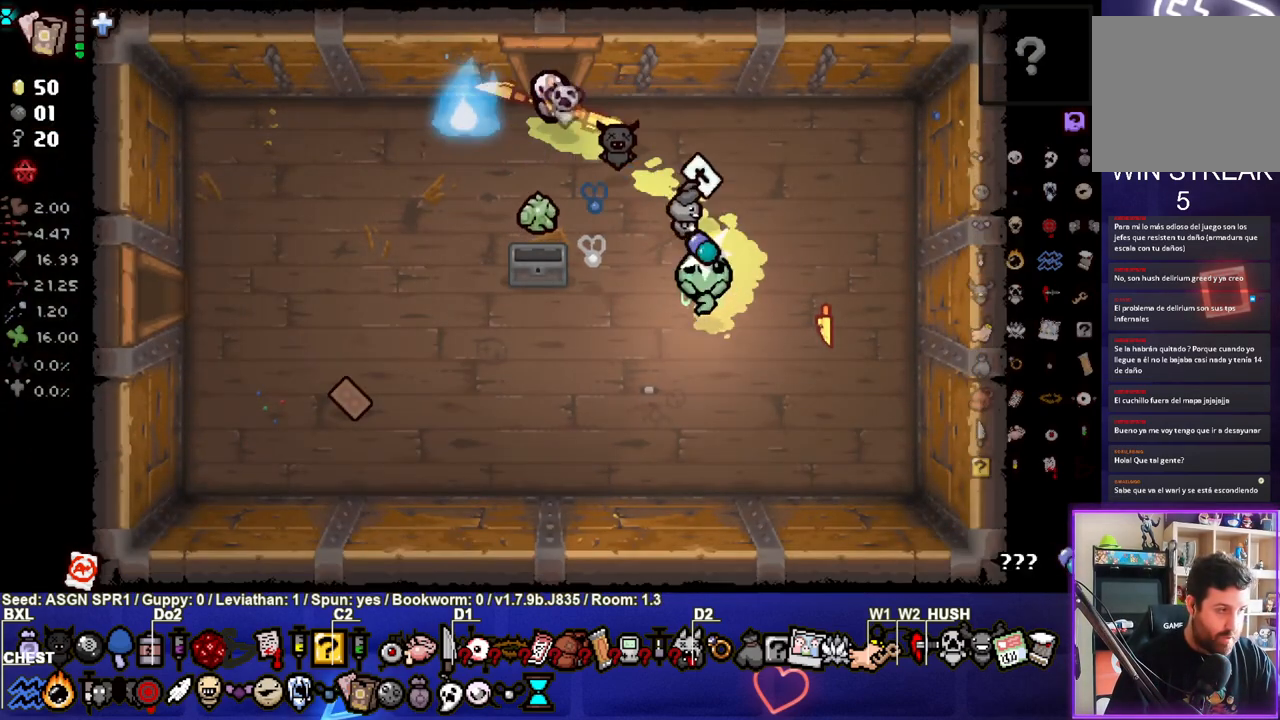
{"buttons": [], "left_stick": "center", "right_stick": "center", "events": [[200, "left_stick", "down"], [350, "left_stick", "center"]]}
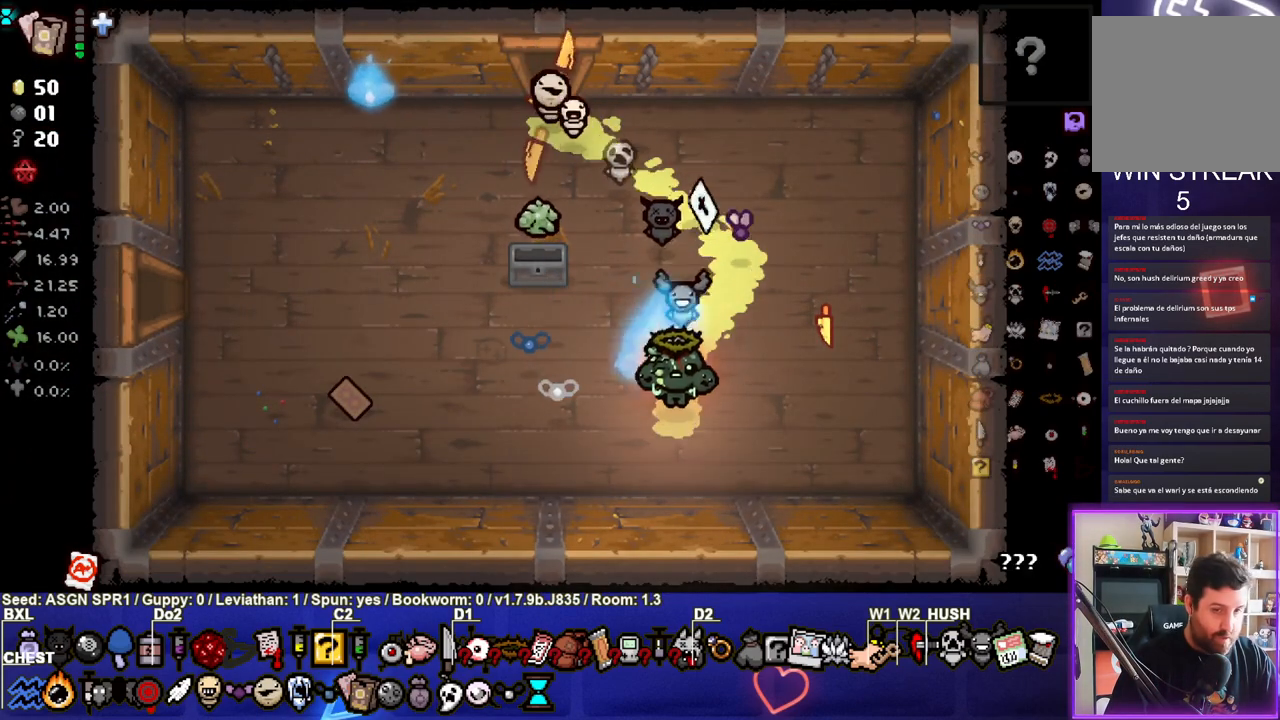
{"buttons": [], "left_stick": "center", "right_stick": "center", "events": [[200, "R1", "down"], [267, "R1", "up"], [317, "left_stick", "up"], [483, "left_stick", "center"]]}
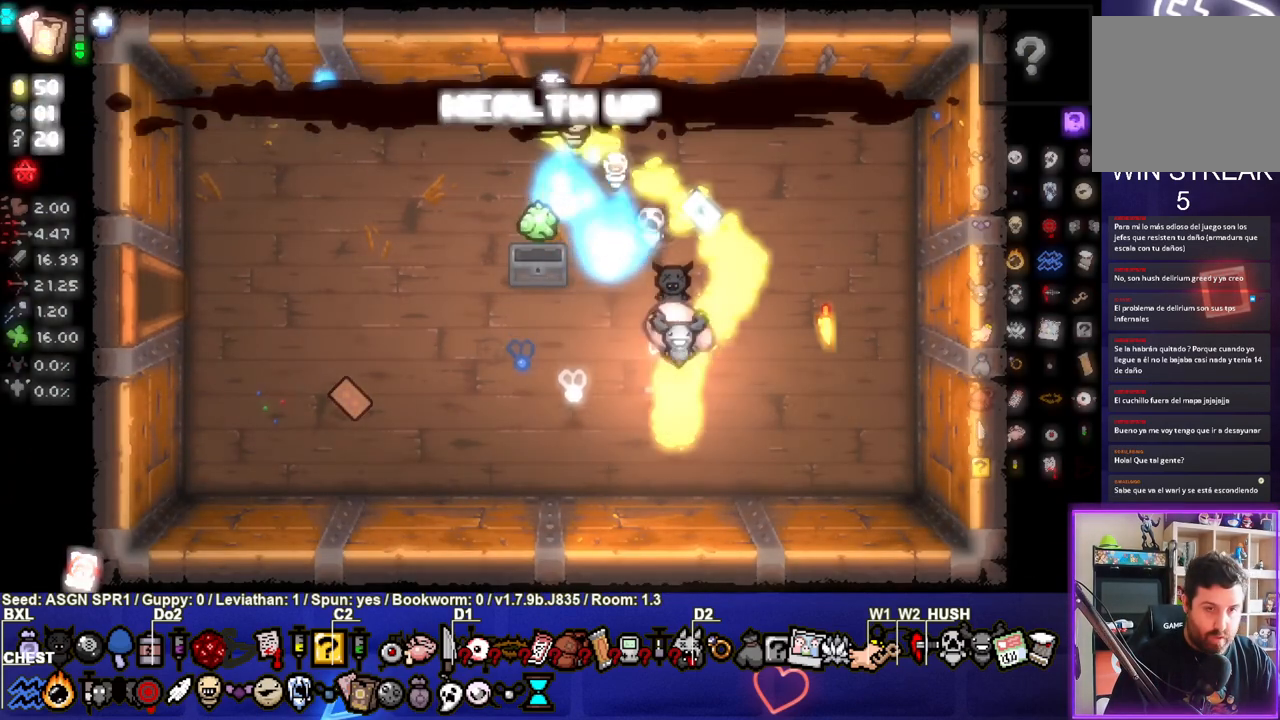
{"buttons": [], "left_stick": "up-left", "right_stick": "center", "events": [[233, "left_stick", "up-right"], [367, "left_stick", "up"], [500, "left_stick", "up-left"]]}
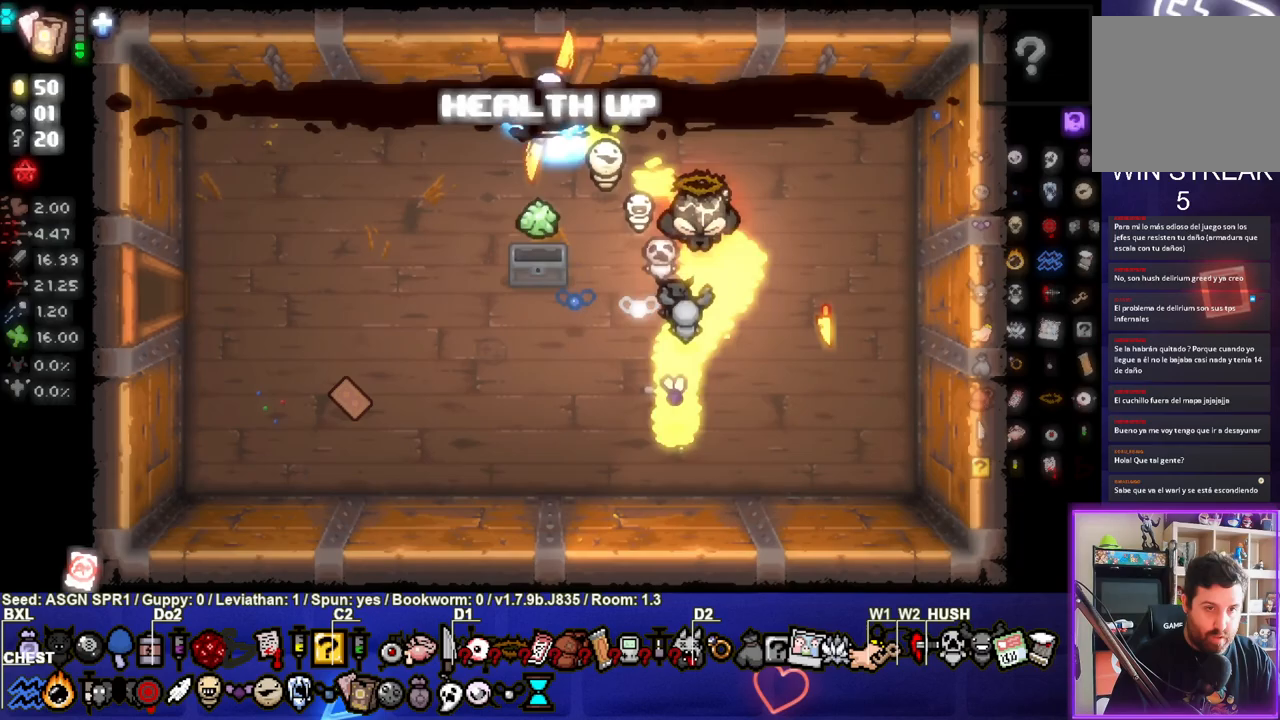
{"buttons": [], "left_stick": "up", "right_stick": "center", "events": [[483, "left_stick", "up"]]}
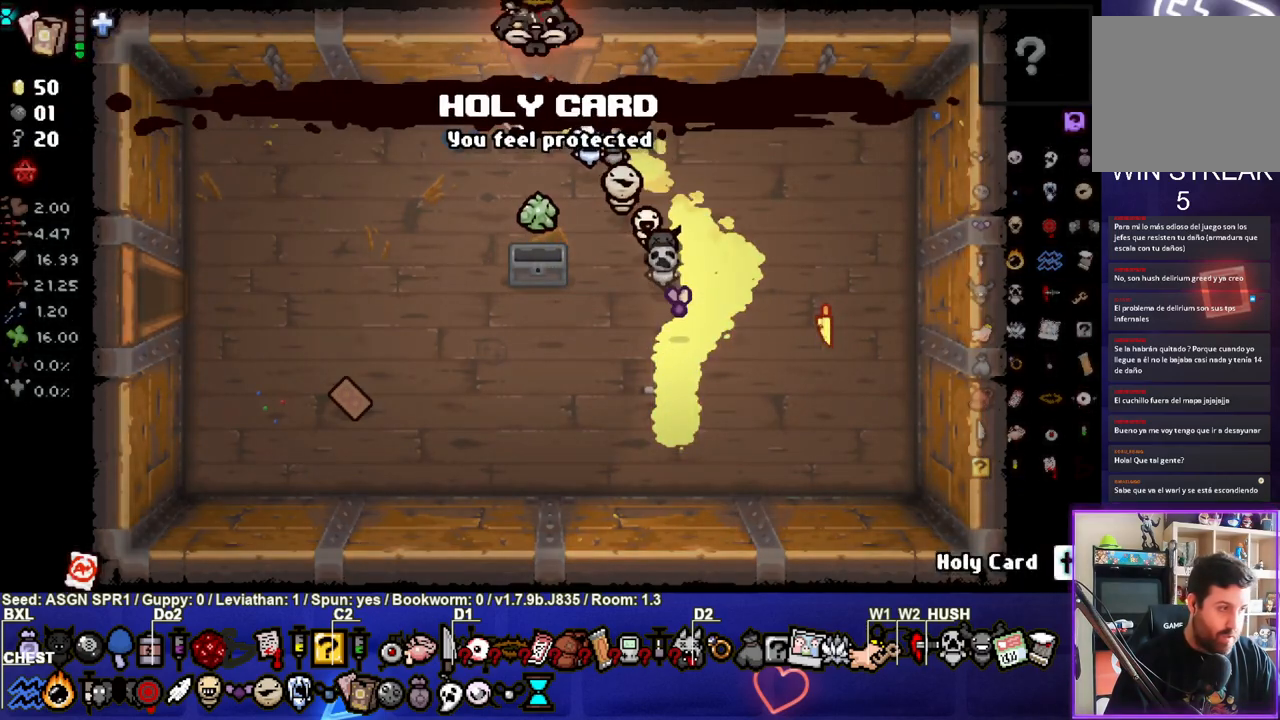
{"buttons": [], "left_stick": "up", "right_stick": "center", "events": []}
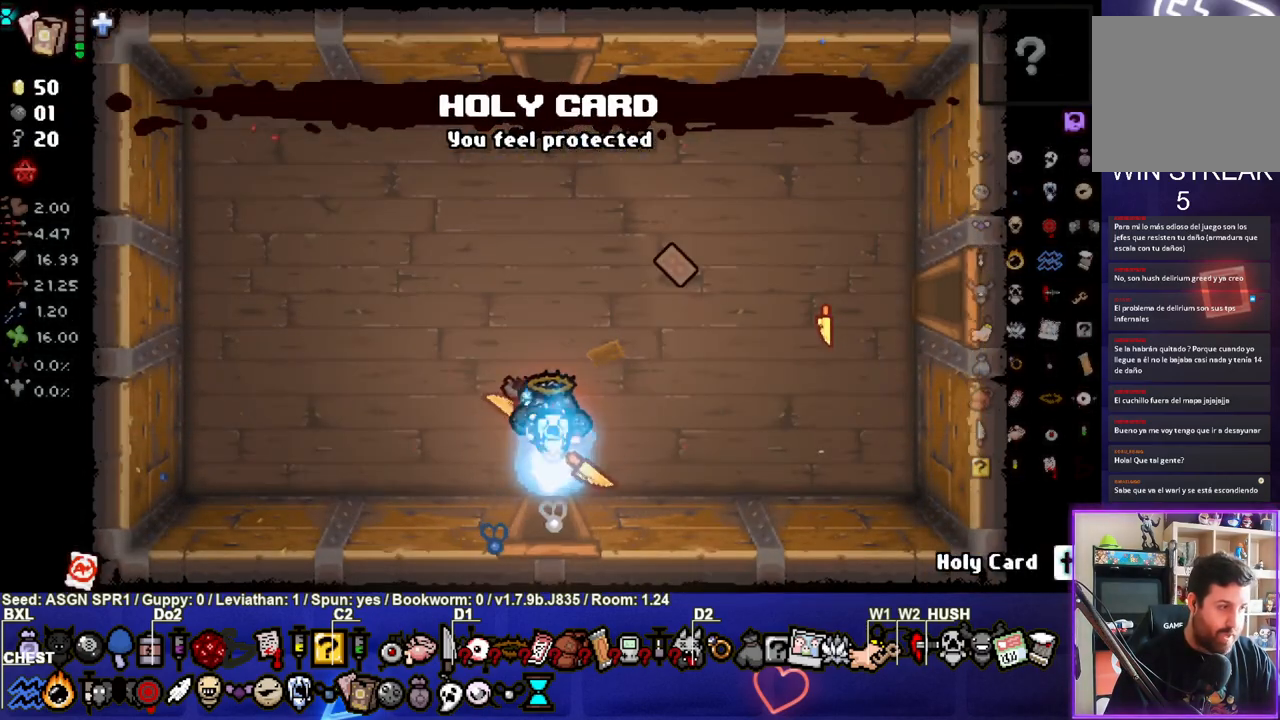
{"buttons": [], "left_stick": "up", "right_stick": "center", "events": []}
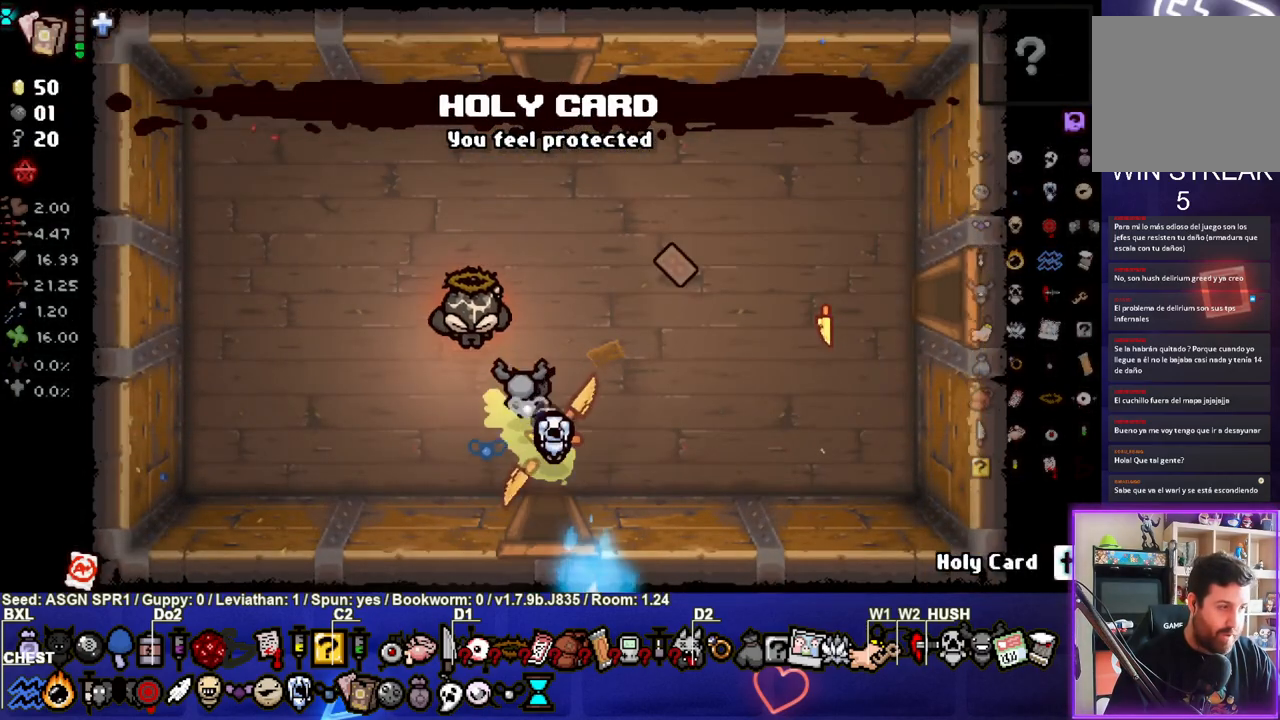
{"buttons": [], "left_stick": "up", "right_stick": "center", "events": []}
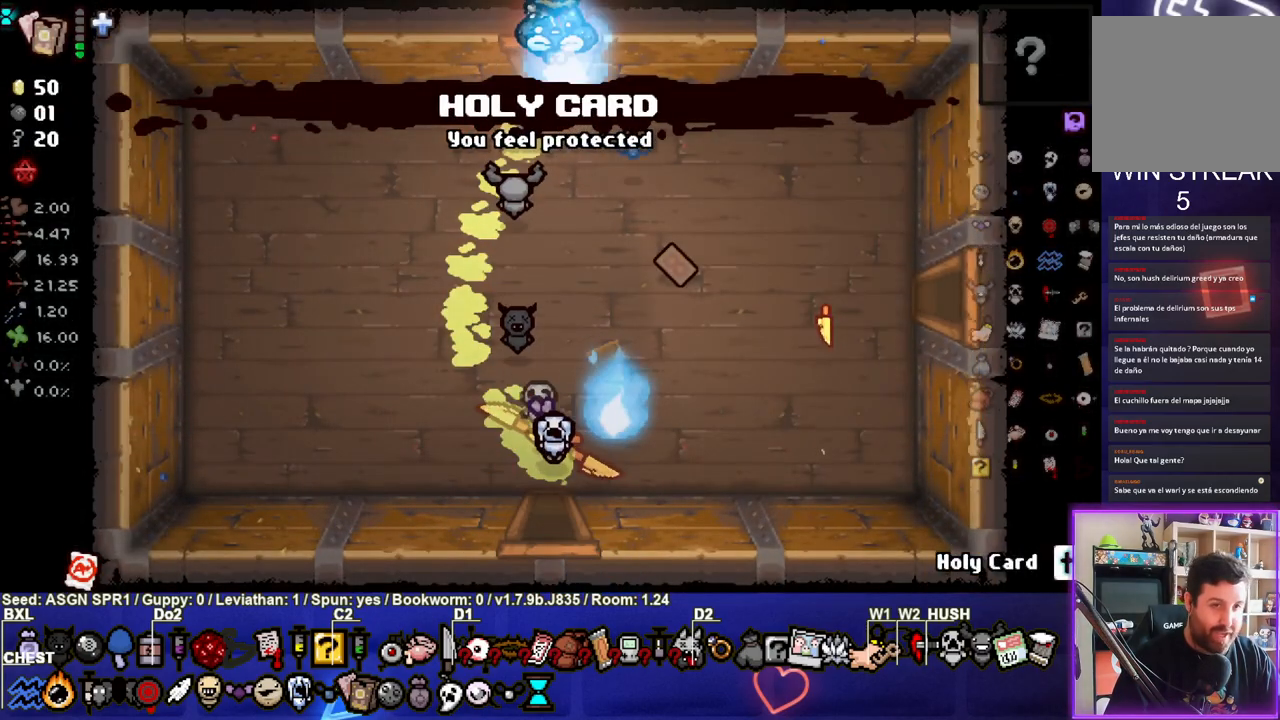
{"buttons": [], "left_stick": "up", "right_stick": "center", "events": []}
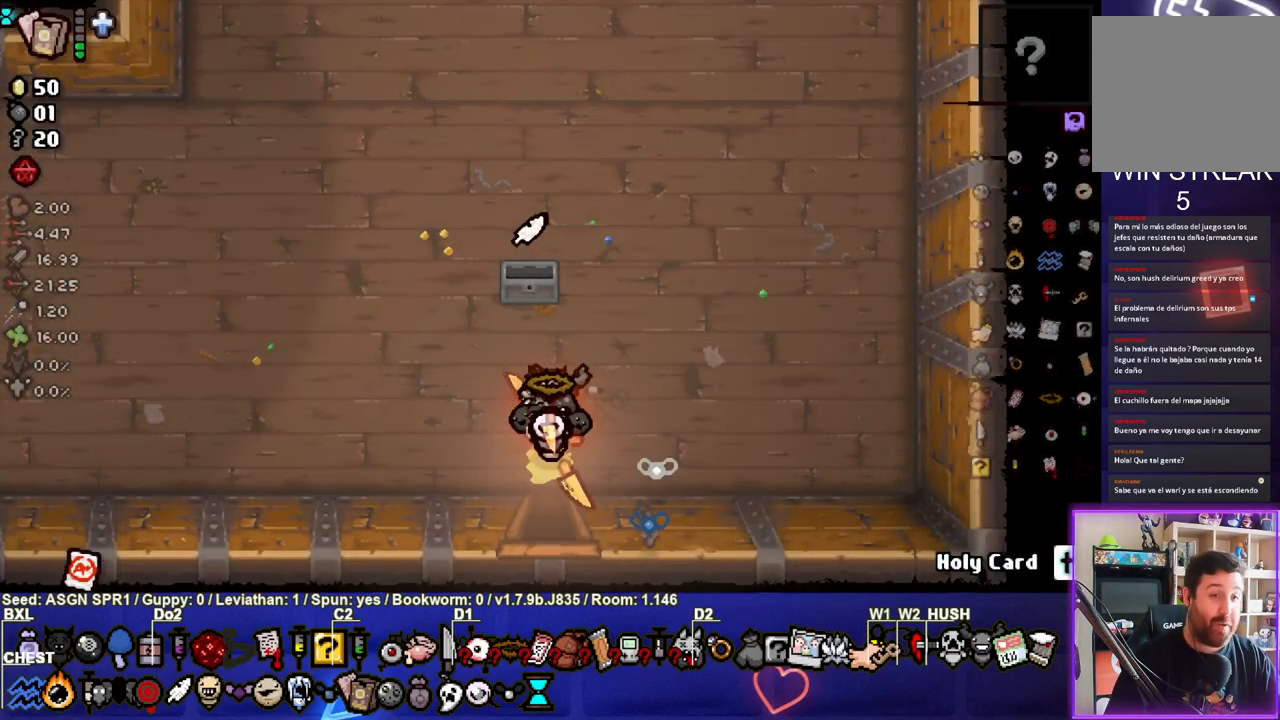
{"buttons": [], "left_stick": "up", "right_stick": "center", "events": [[67, "left_stick", "up-left"], [417, "left_stick", "up"]]}
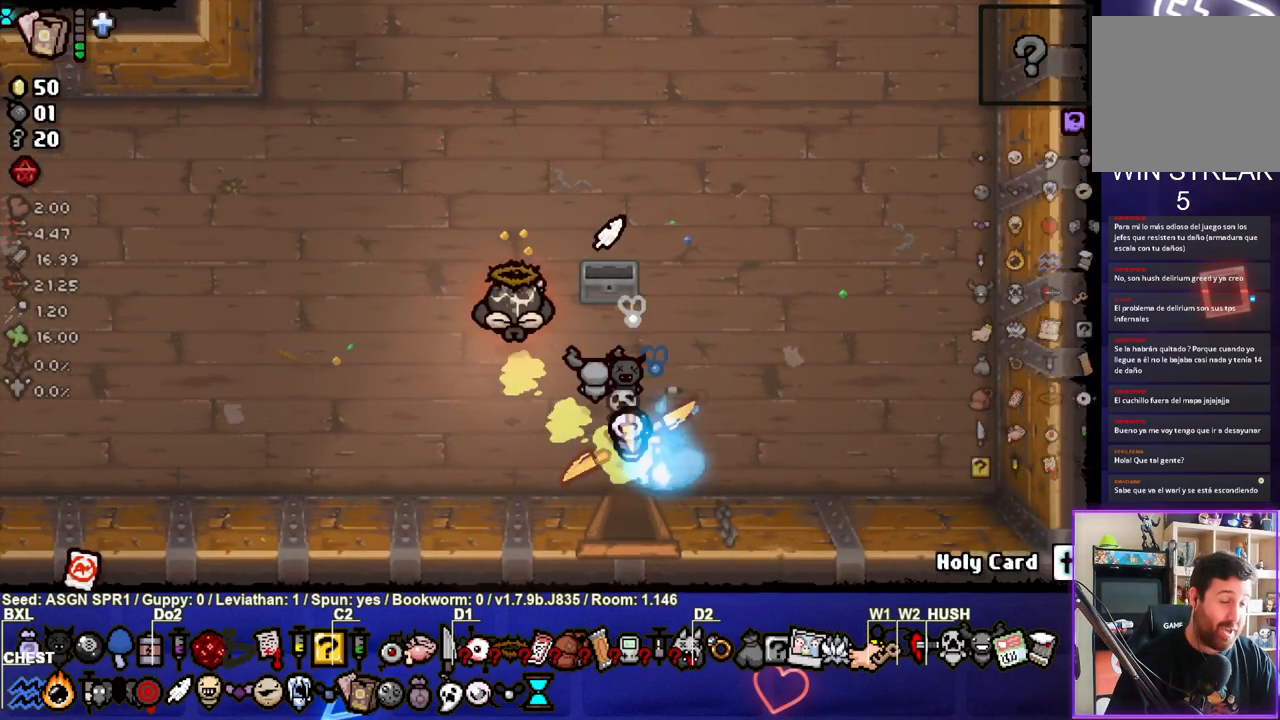
{"buttons": [], "left_stick": "up-right", "right_stick": "center", "events": [[367, "left_stick", "up-right"]]}
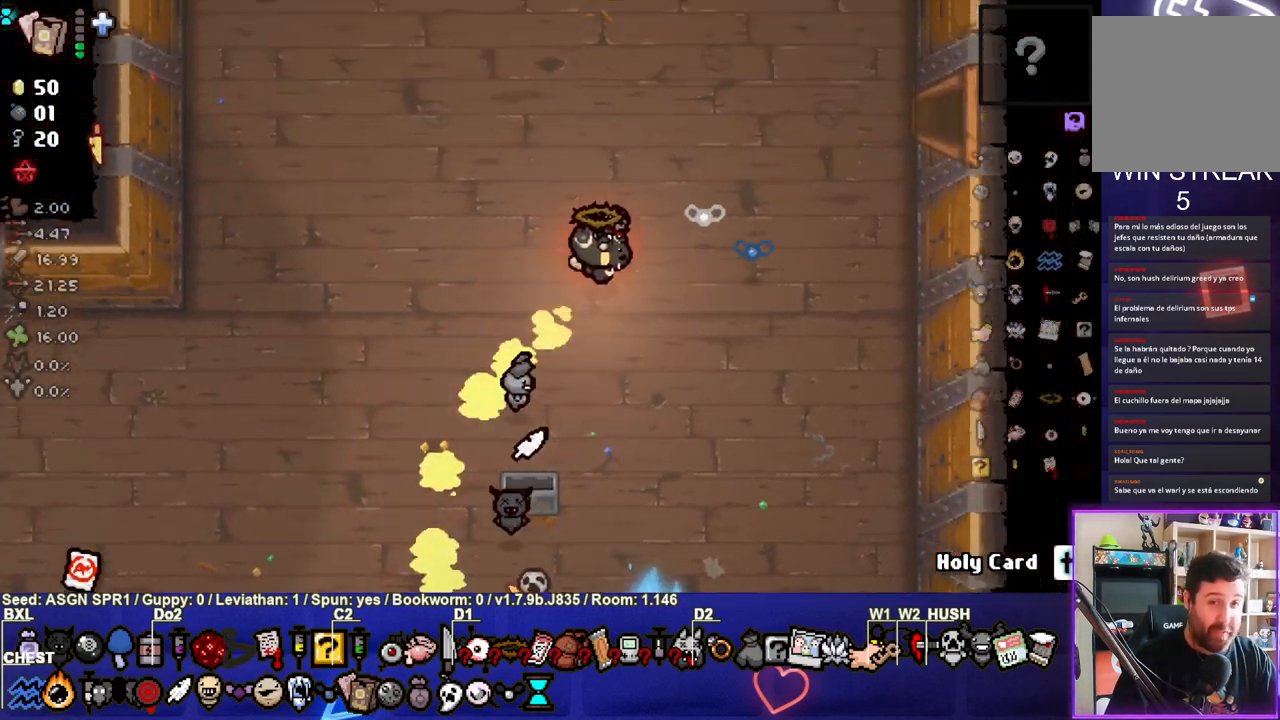
{"buttons": [], "left_stick": "right", "right_stick": "center", "events": [[417, "left_stick", "right"]]}
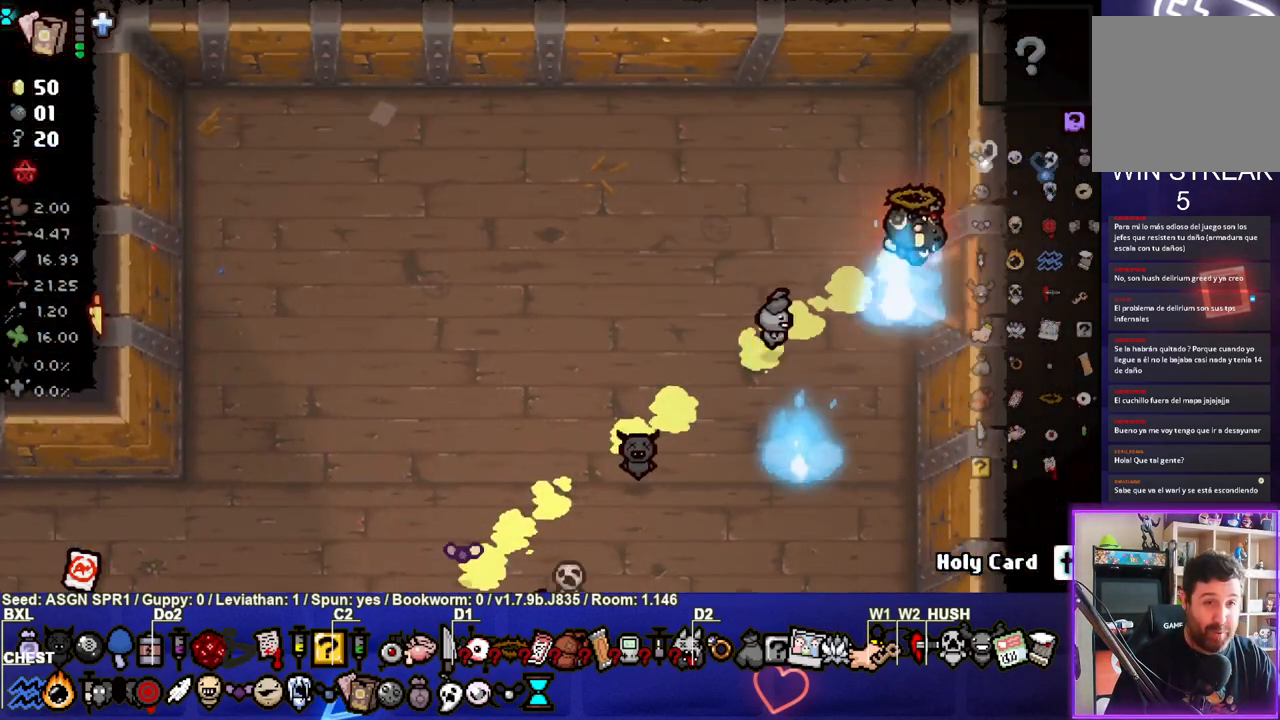
{"buttons": [], "left_stick": "right", "right_stick": "center", "events": []}
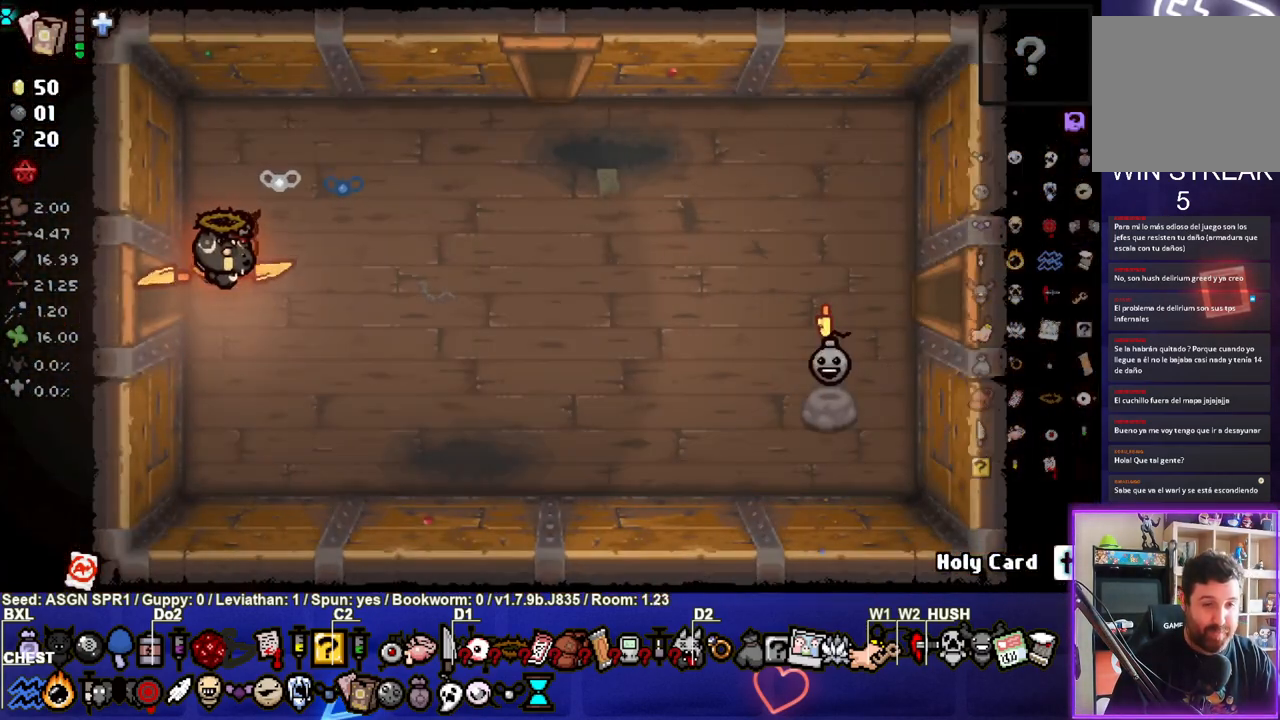
{"buttons": [], "left_stick": "right", "right_stick": "center", "events": []}
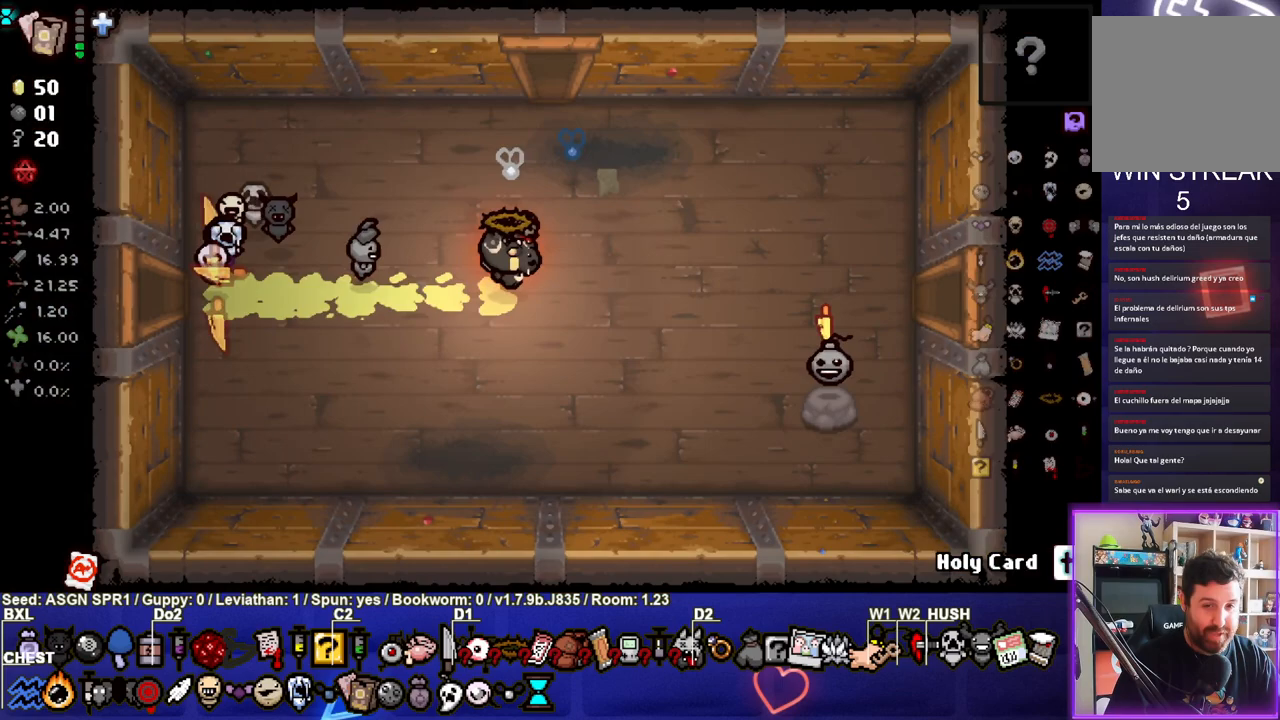
{"buttons": [], "left_stick": "right", "right_stick": "center", "events": []}
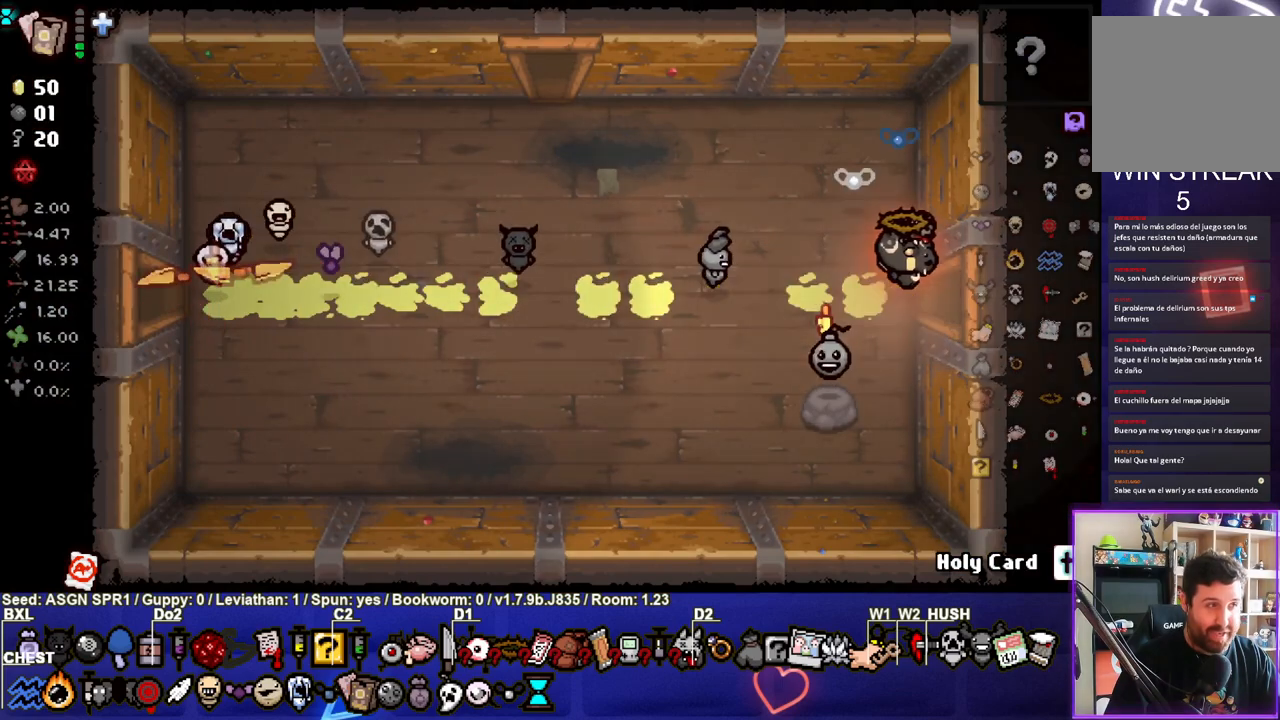
{"buttons": [], "left_stick": "right", "right_stick": "center", "events": []}
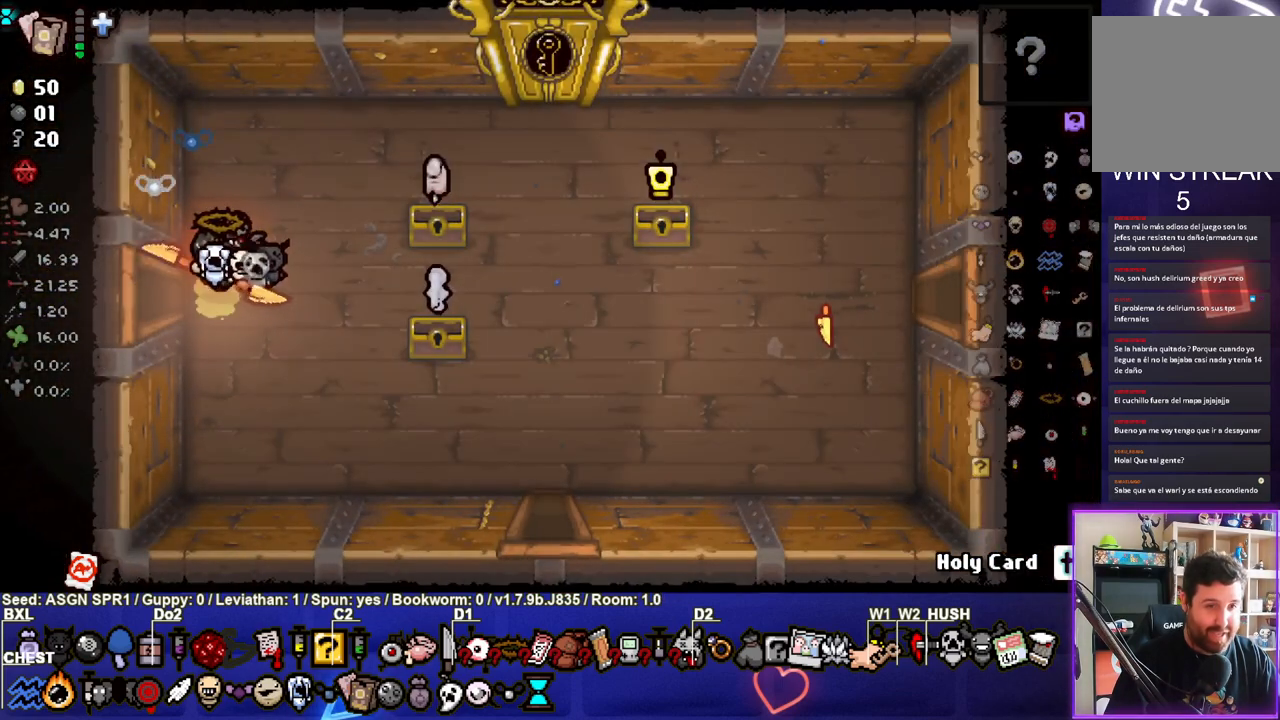
{"buttons": [], "left_stick": "right", "right_stick": "center", "events": []}
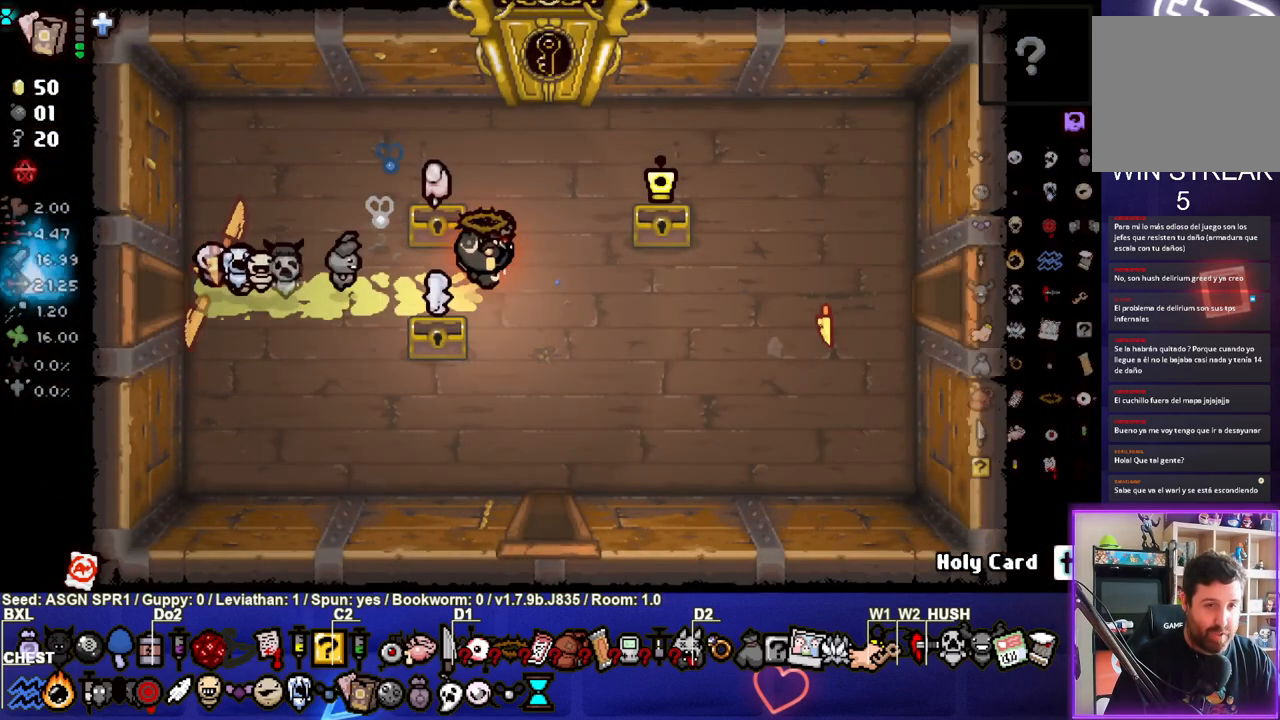
{"buttons": [], "left_stick": "down-left", "right_stick": "center", "events": [[67, "left_stick", "up-right"], [333, "left_stick", "down-left"]]}
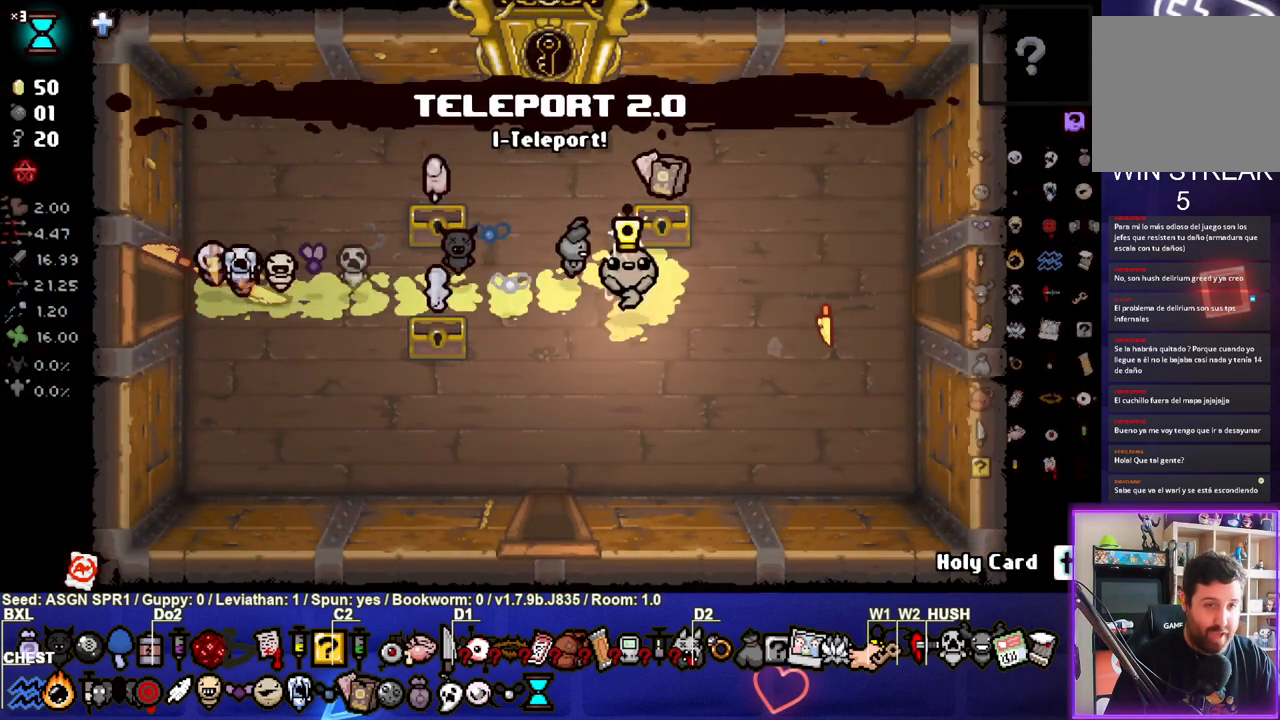
{"buttons": [], "left_stick": "center", "right_stick": "center", "events": [[17, "left_stick", "center"]]}
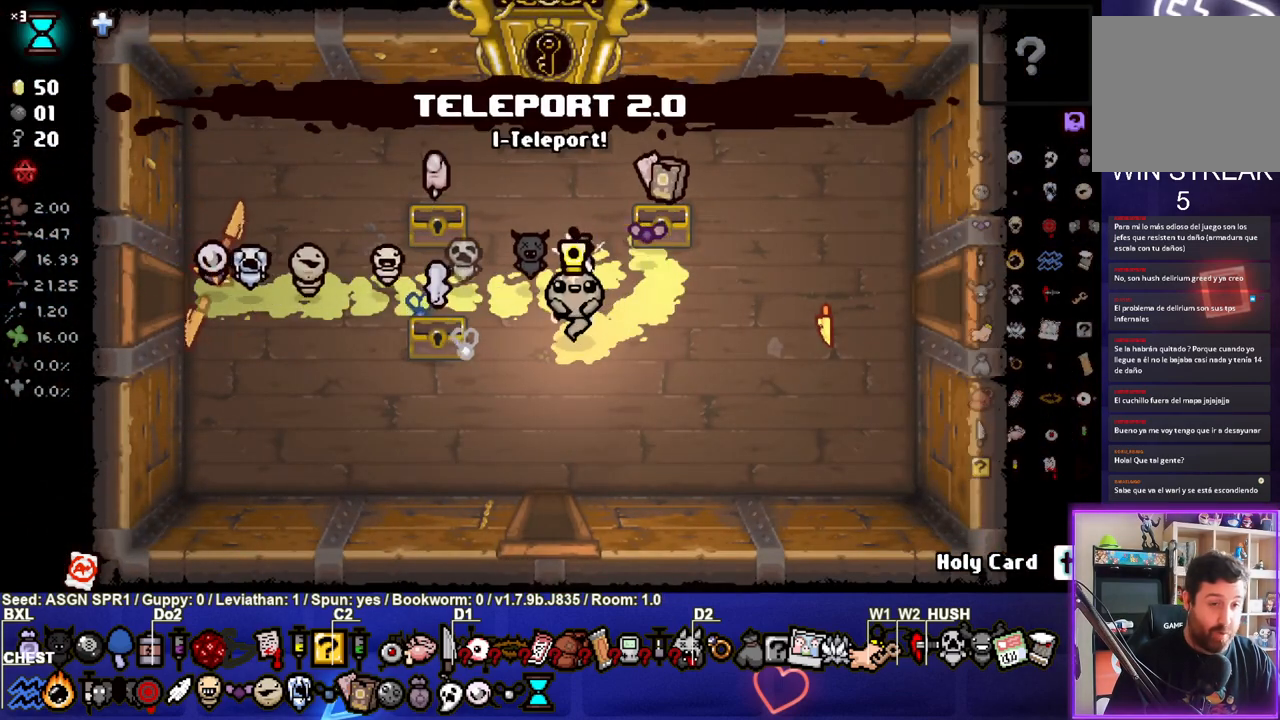
{"buttons": [], "left_stick": "center", "right_stick": "center", "events": []}
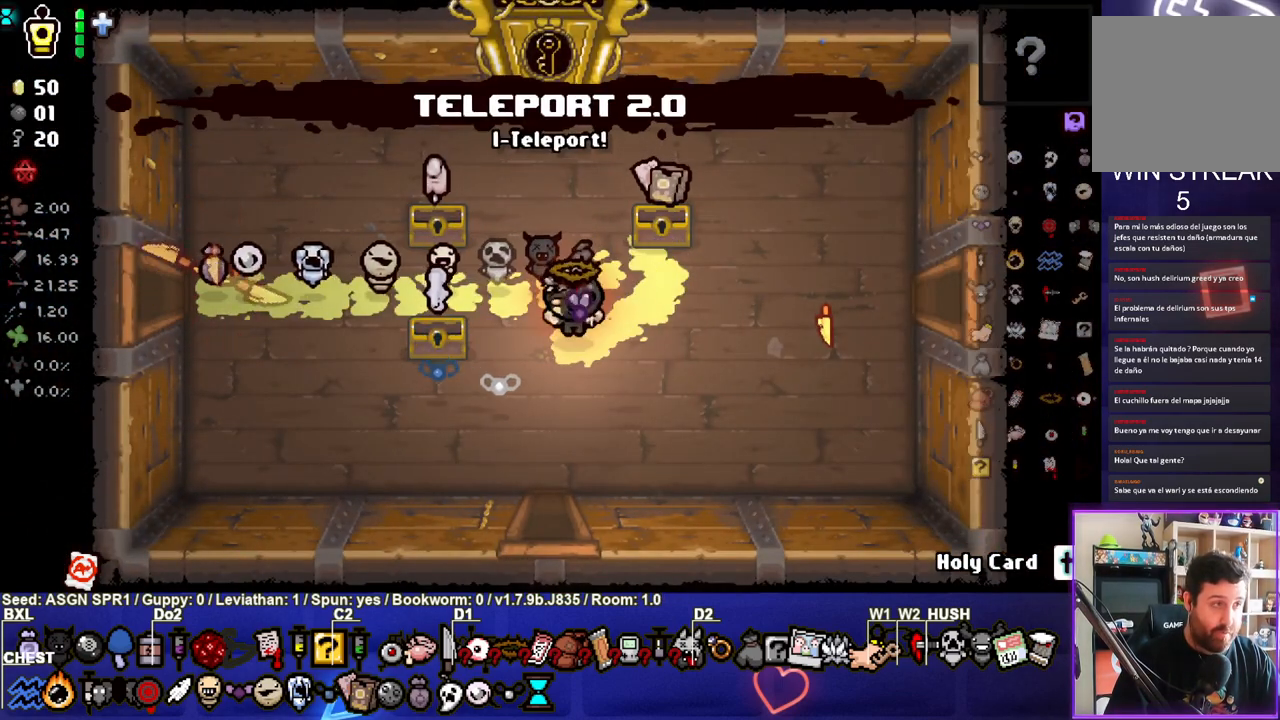
{"buttons": [], "left_stick": "center", "right_stick": "center"}
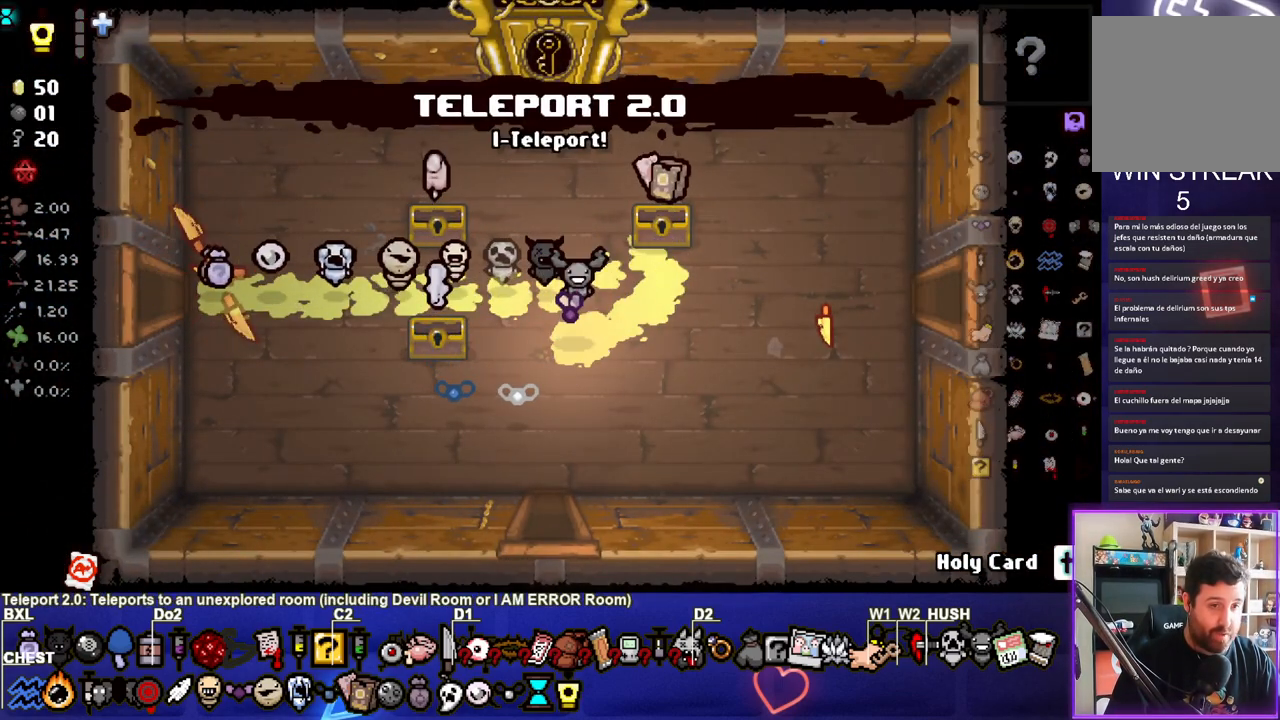
{"buttons": [], "left_stick": "center", "right_stick": "center", "events": []}
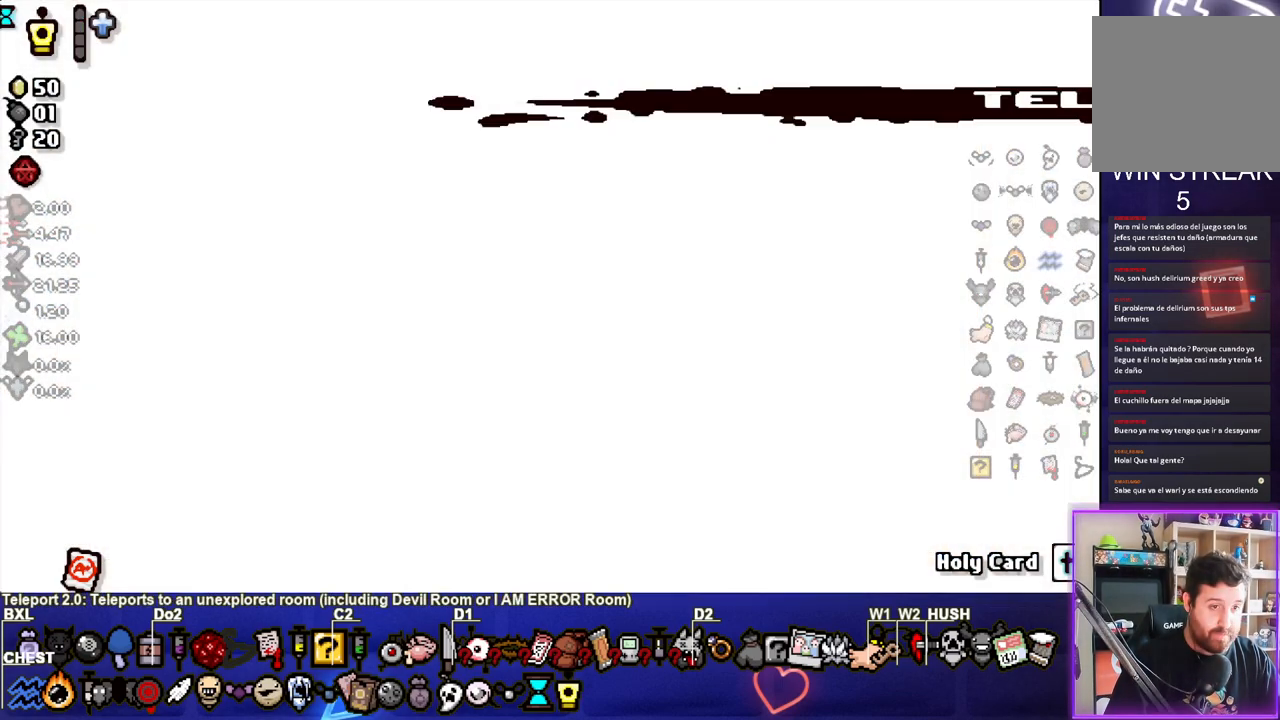
{"buttons": [], "left_stick": "center", "right_stick": "center", "events": []}
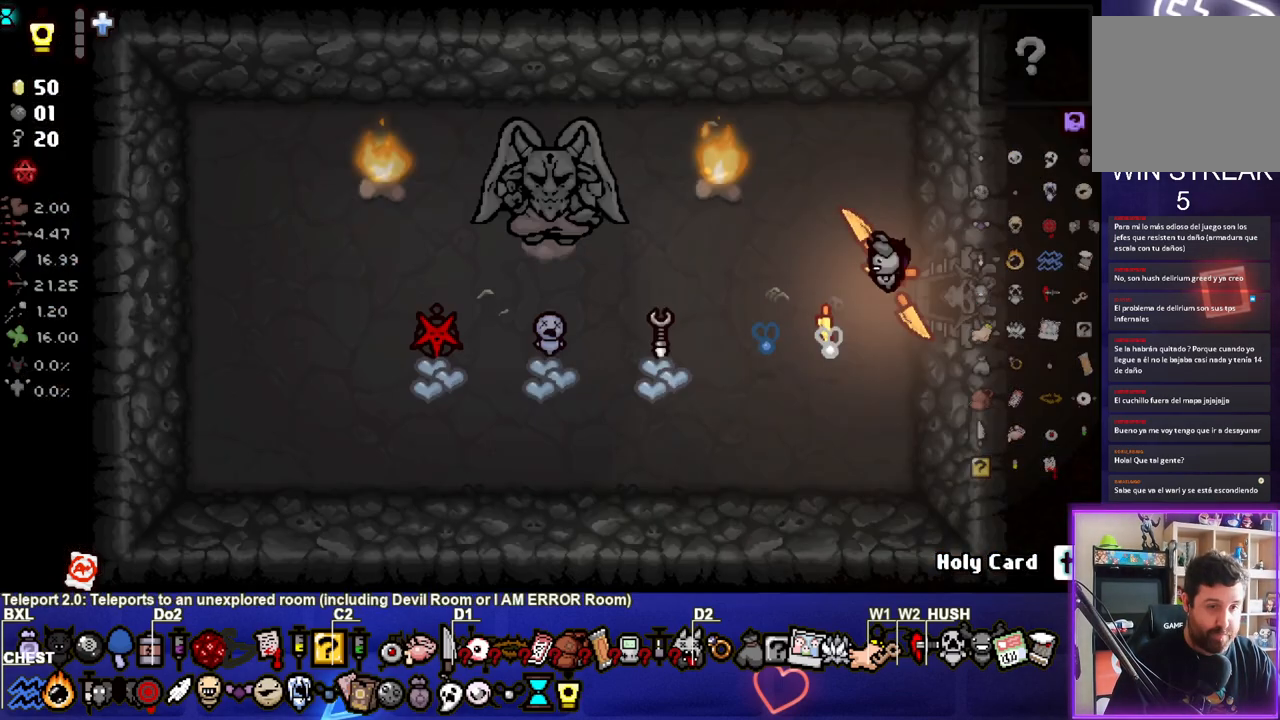
{"buttons": [], "left_stick": "left", "right_stick": "center", "events": [[467, "left_stick", "left"]]}
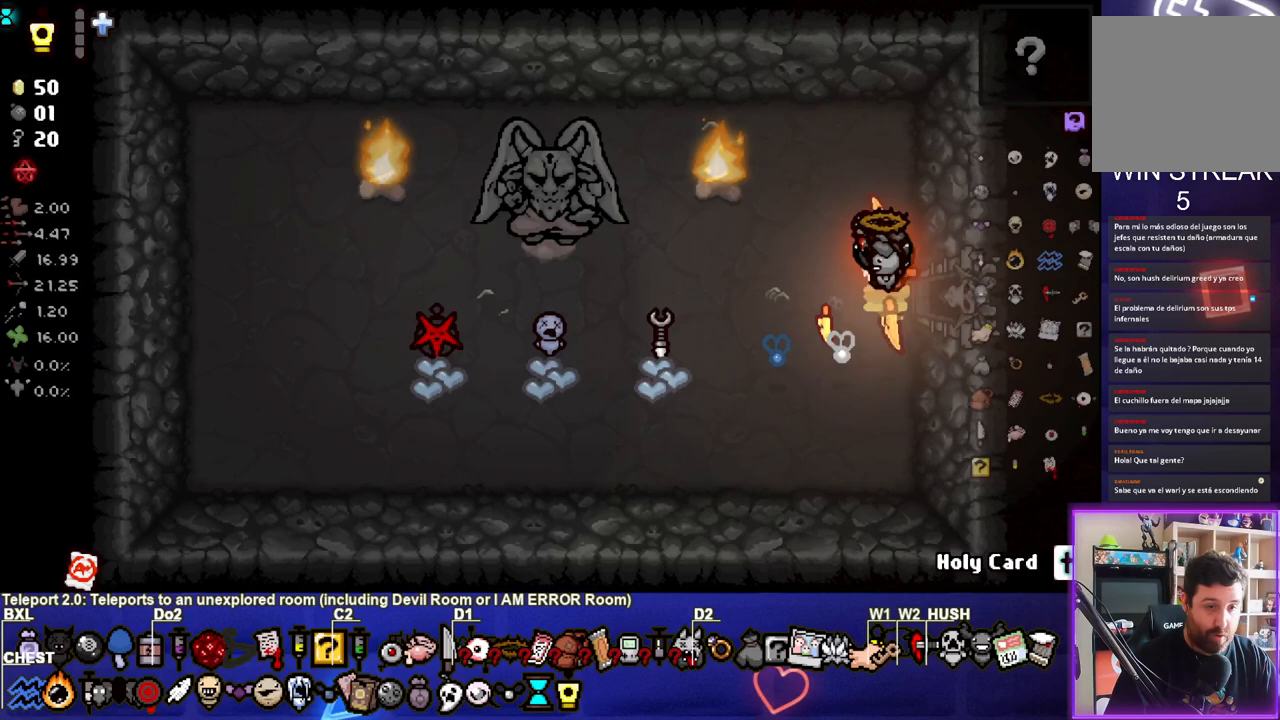
{"buttons": [], "left_stick": "up-right", "right_stick": "center", "events": [[417, "left_stick", "center"], [483, "left_stick", "up-right"]]}
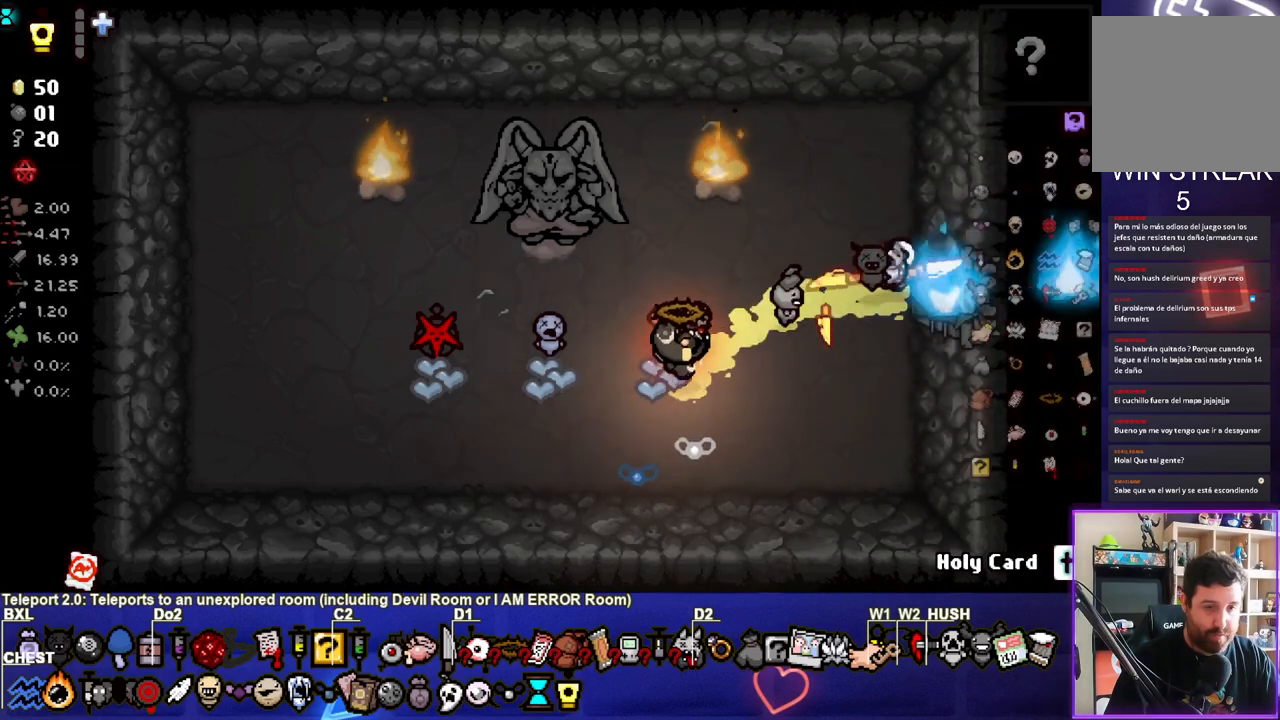
{"buttons": [], "left_stick": "left", "right_stick": "center", "events": [[283, "left_stick", "left"]]}
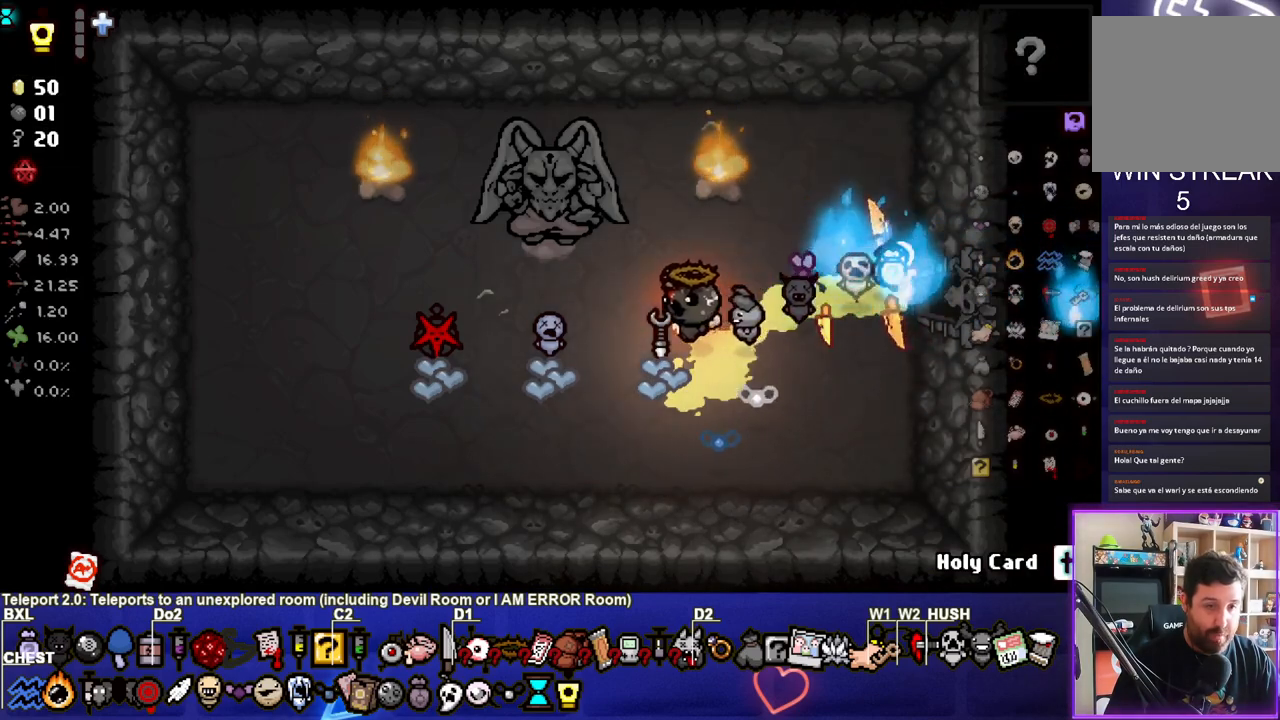
{"buttons": [], "left_stick": "right", "right_stick": "center", "events": [[100, "left_stick", "right"]]}
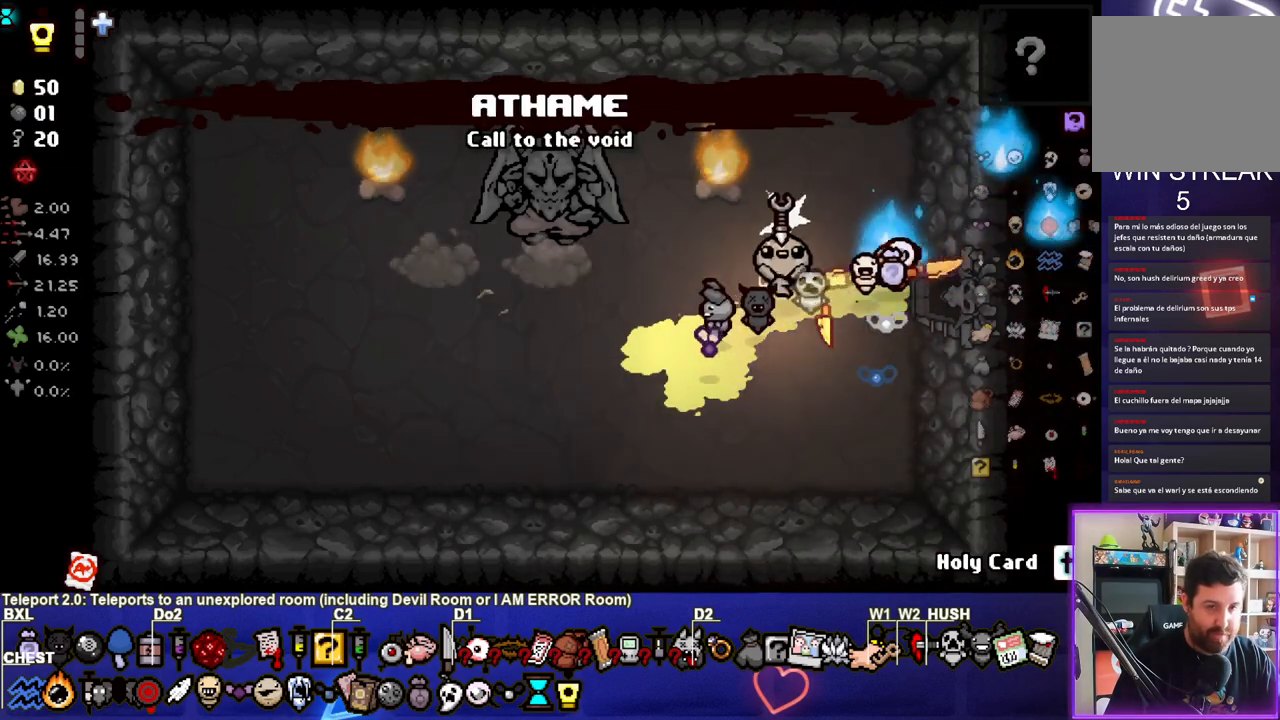
{"buttons": [], "left_stick": "right", "right_stick": "center", "events": []}
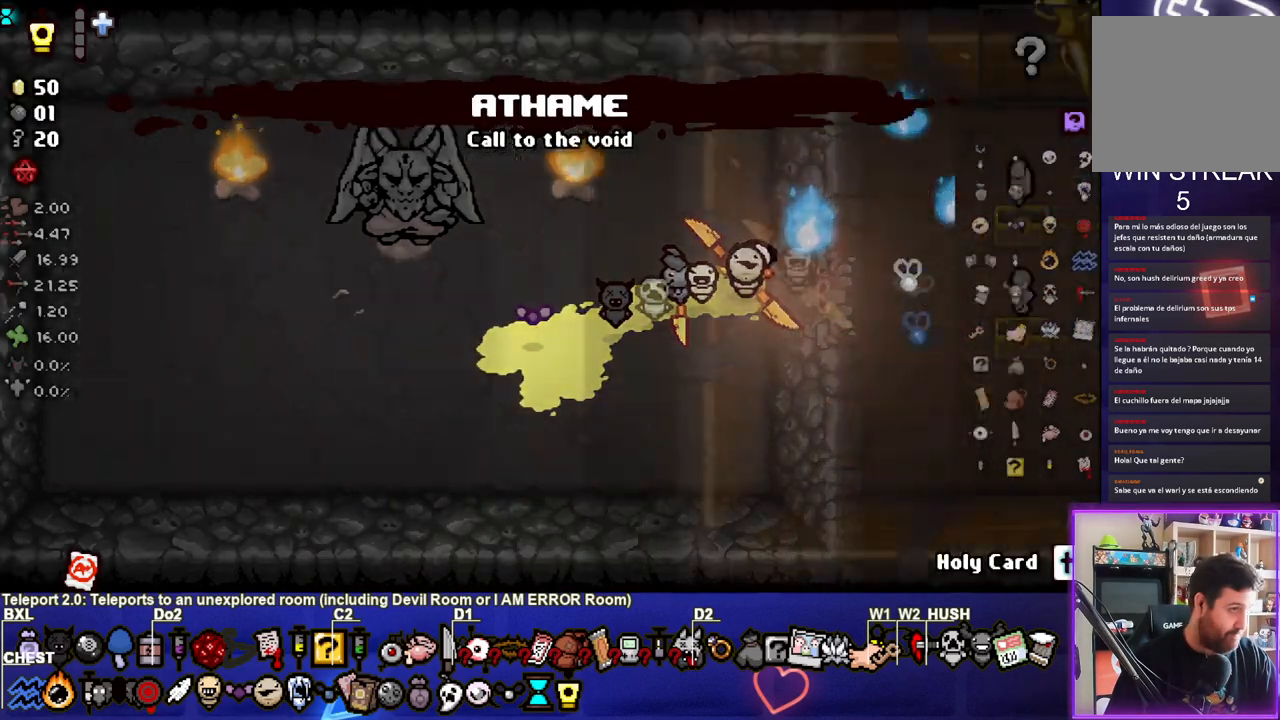
{"buttons": [], "left_stick": "right", "right_stick": "center", "events": []}